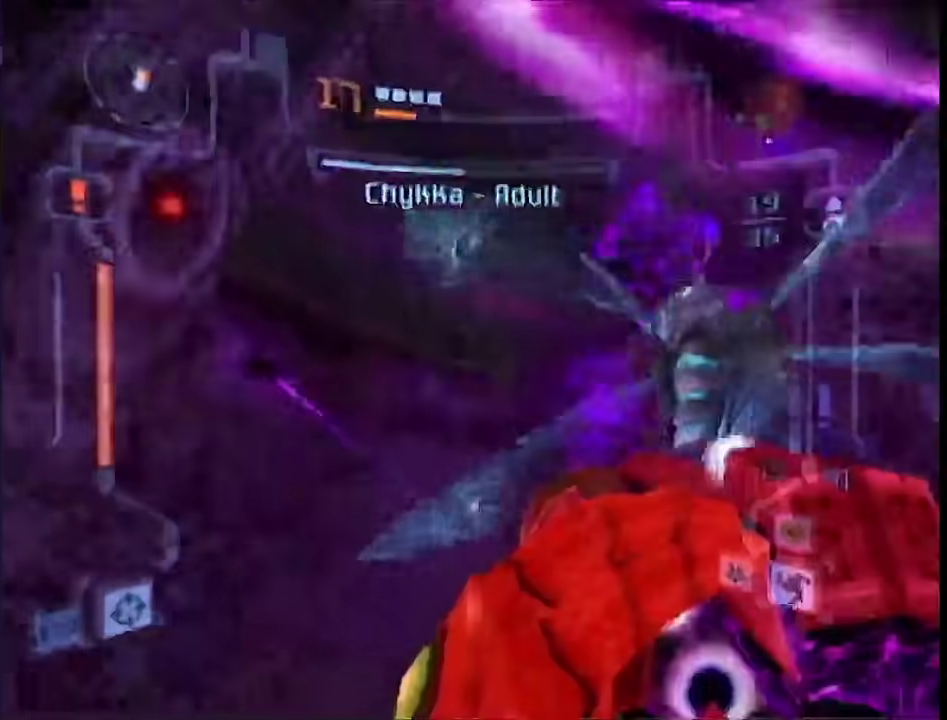
Gameplay with a controller (Nintendo layout); each line is a JSON object with the inputs held at the frame after it. "events" lists button and stick changes between this image and that frame as [ms after this image, input, new state], when the widget could be followed in between. This overlay highlights the sticks when they move; stick clicks (L3) are not distinguishable. Not read: L3 R3 Y other_buttons.
{"buttons": ["L1", "R1"], "left_stick": "down-right", "right_stick": "center", "events": [[167, "A", "down"], [300, "A", "up"]]}
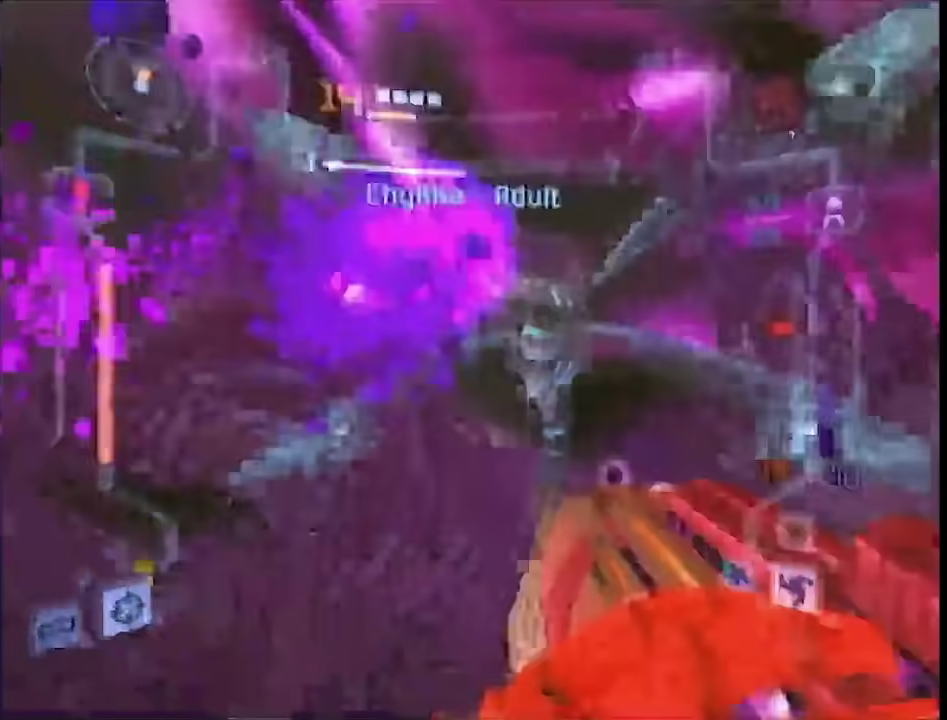
{"buttons": ["L1"], "left_stick": "up", "right_stick": "center", "events": [[17, "R1", "up"], [83, "A", "down"], [83, "left_stick", "up-right"], [167, "A", "up"], [233, "left_stick", "center"], [483, "left_stick", "up"]]}
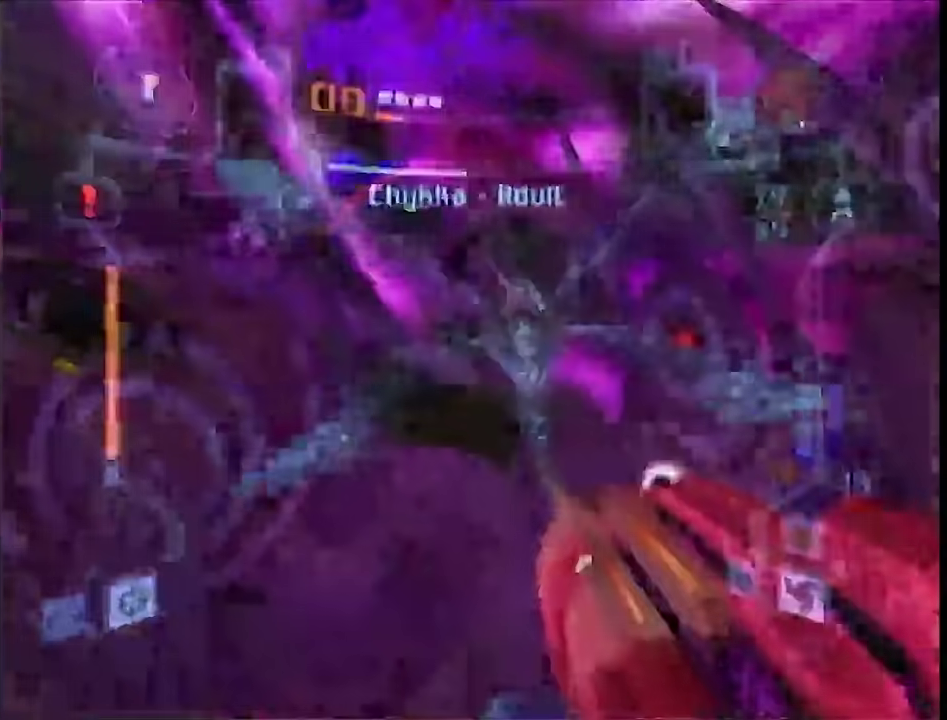
{"buttons": ["L1"], "left_stick": "up-right", "right_stick": "center", "events": [[83, "left_stick", "up-right"], [183, "B", "down"], [300, "B", "up"]]}
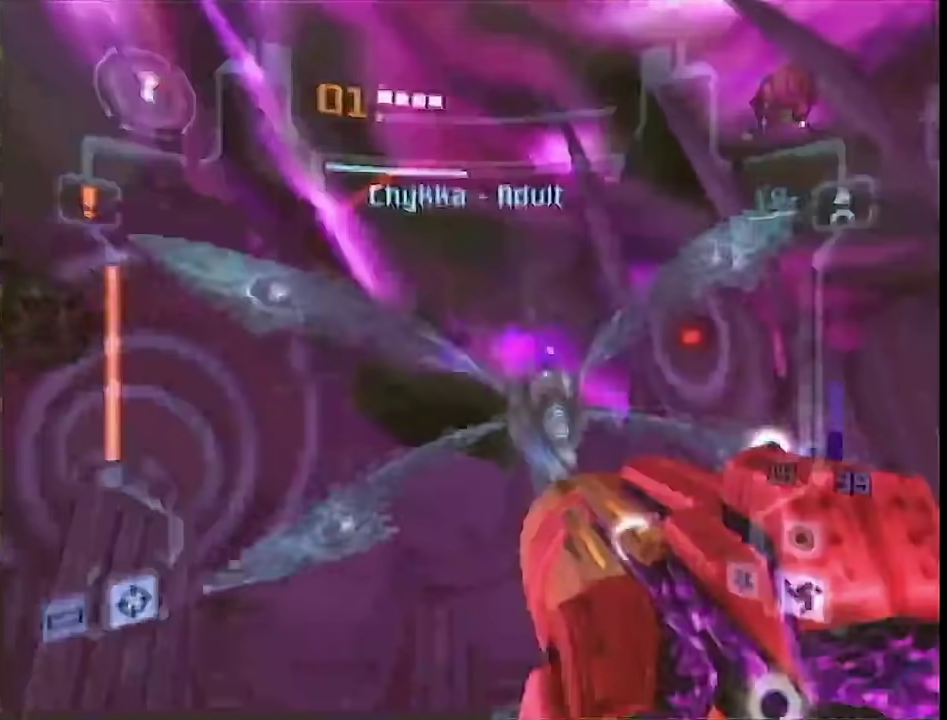
{"buttons": ["A", "L1", "R1"], "left_stick": "up-left", "right_stick": "center", "events": [[17, "left_stick", "right"], [83, "B", "down"], [167, "R1", "down"], [200, "A", "down"], [233, "B", "up"], [300, "left_stick", "up-left"]]}
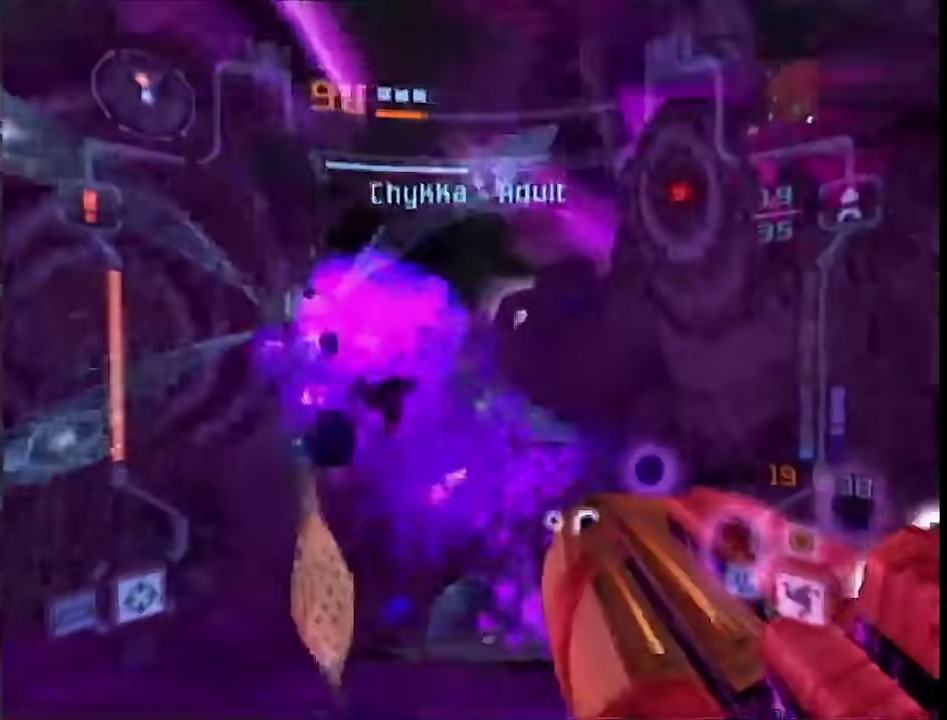
{"buttons": ["A", "L1"], "left_stick": "down-right", "right_stick": "center", "events": [[267, "left_stick", "down-right"], [283, "R1", "up"]]}
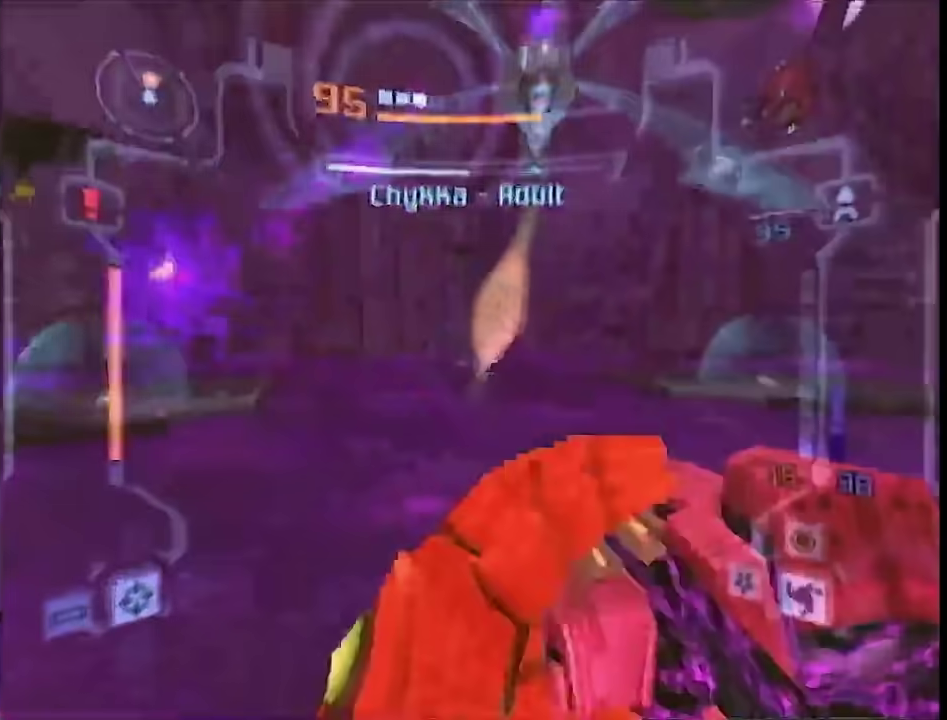
{"buttons": ["A", "L1"], "left_stick": "up-right", "right_stick": "center", "events": [[200, "left_stick", "right"], [400, "left_stick", "up-right"]]}
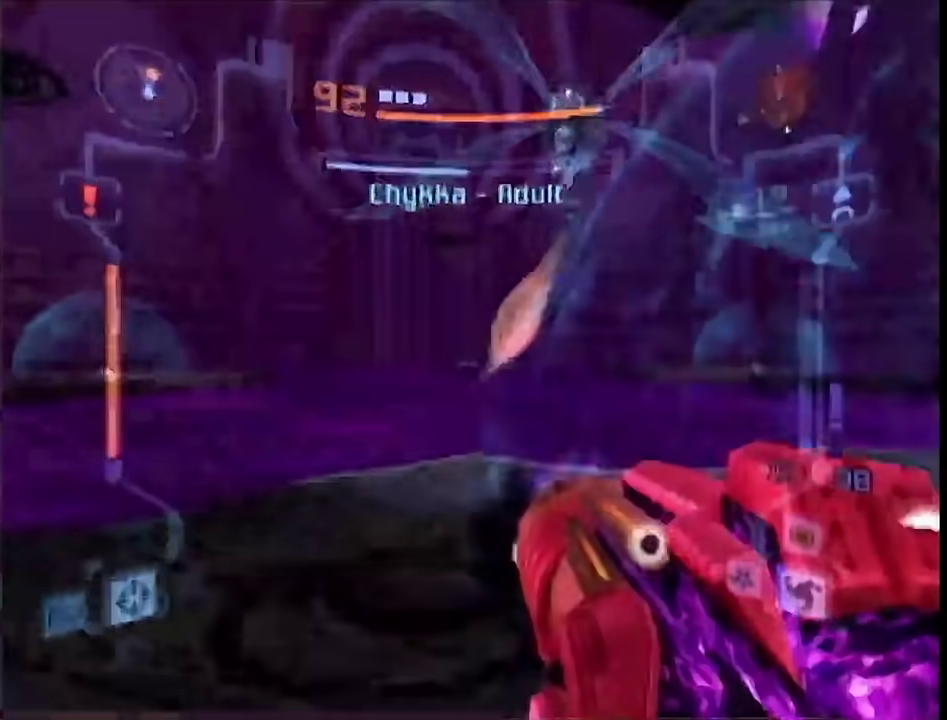
{"buttons": ["A", "L1"], "left_stick": "up-right", "right_stick": "center", "events": []}
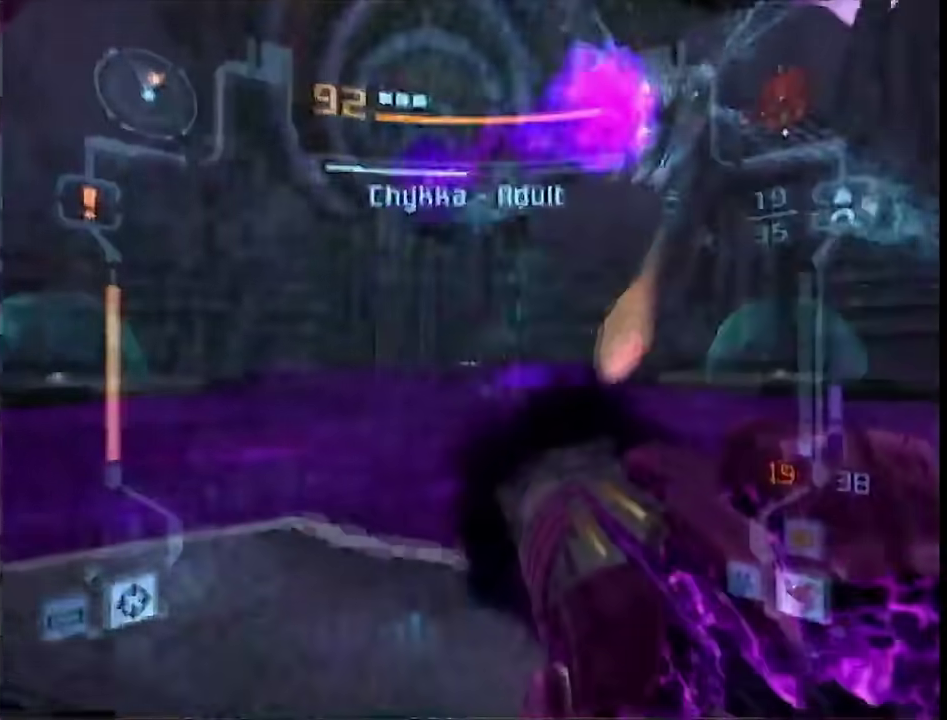
{"buttons": ["A", "L1"], "left_stick": "up-right", "right_stick": "center", "events": [[33, "R1", "down"], [50, "left_stick", "right"], [100, "left_stick", "down-right"], [150, "R1", "up"], [150, "left_stick", "right"], [300, "left_stick", "up-right"]]}
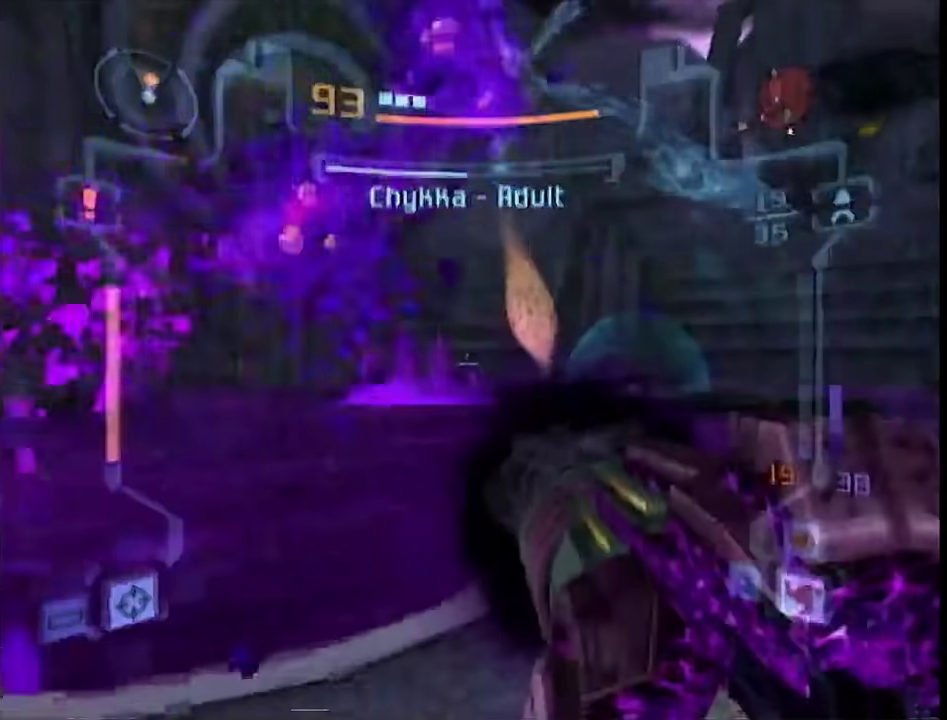
{"buttons": ["A", "B", "L1"], "left_stick": "up", "right_stick": "center", "events": [[267, "left_stick", "up"], [483, "B", "down"]]}
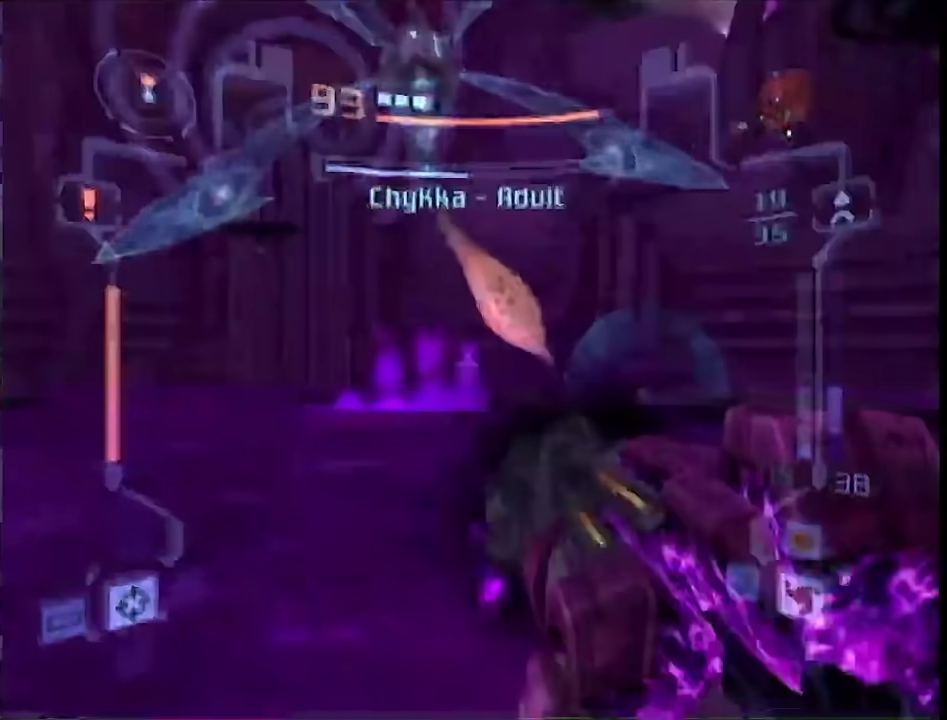
{"buttons": ["A", "B", "L1", "R1"], "left_stick": "up-left", "right_stick": "center", "events": [[50, "left_stick", "up-left"], [133, "B", "up"], [433, "B", "down"], [467, "R1", "down"]]}
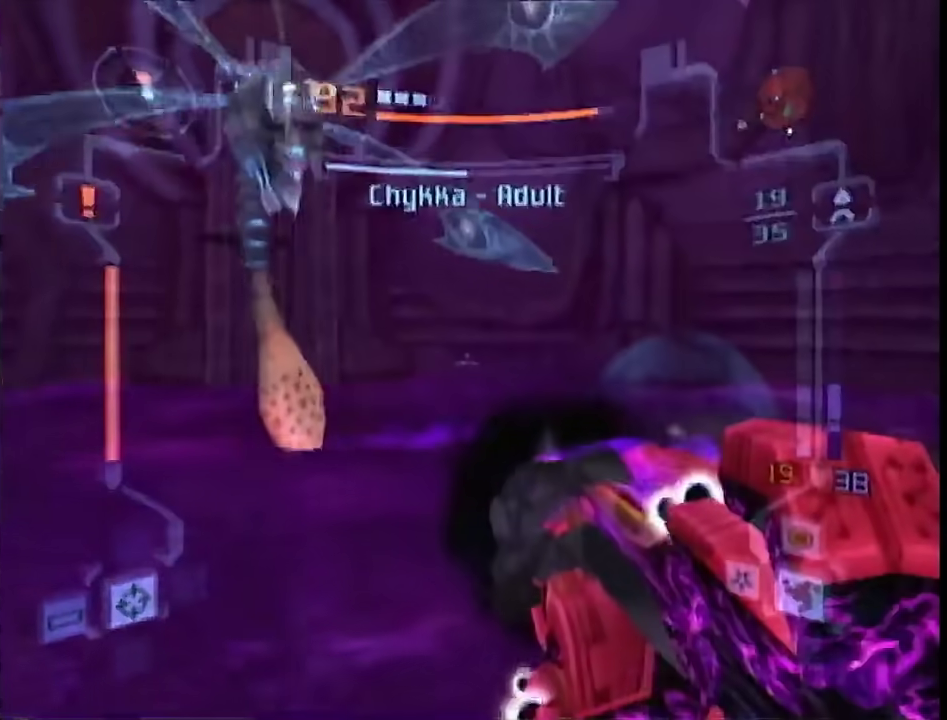
{"buttons": ["A", "L1", "R1"], "left_stick": "down-right", "right_stick": "center", "events": [[50, "left_stick", "left"], [100, "B", "up"], [133, "left_stick", "down-left"], [317, "left_stick", "down"], [383, "left_stick", "down-right"]]}
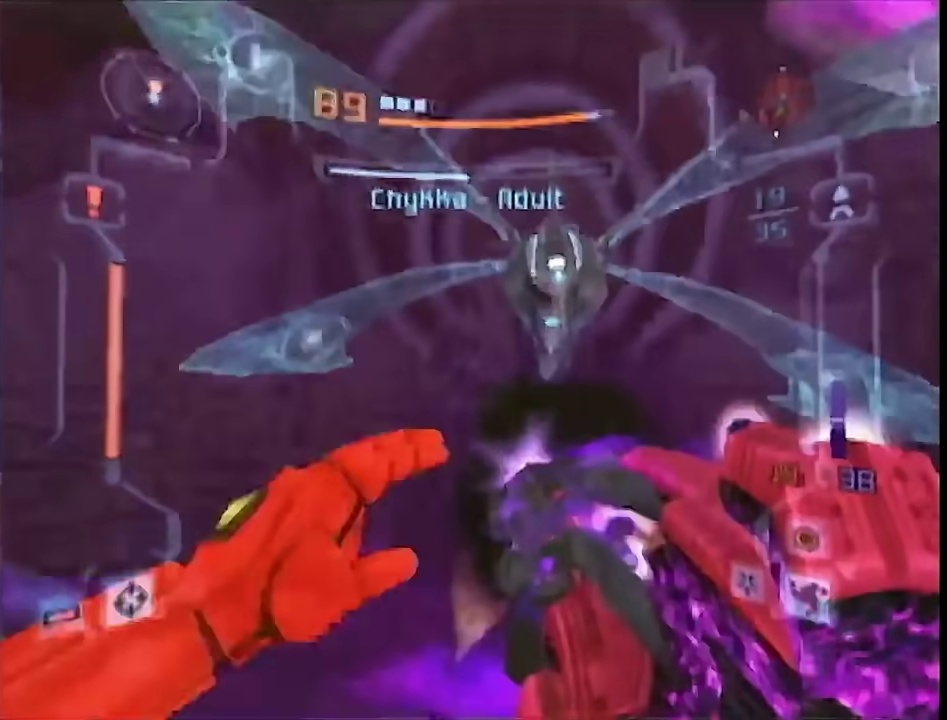
{"buttons": ["L1"], "left_stick": "up", "right_stick": "center", "events": [[133, "left_stick", "down"], [167, "A", "up"], [167, "R1", "up"], [267, "left_stick", "down-left"], [350, "left_stick", "up"]]}
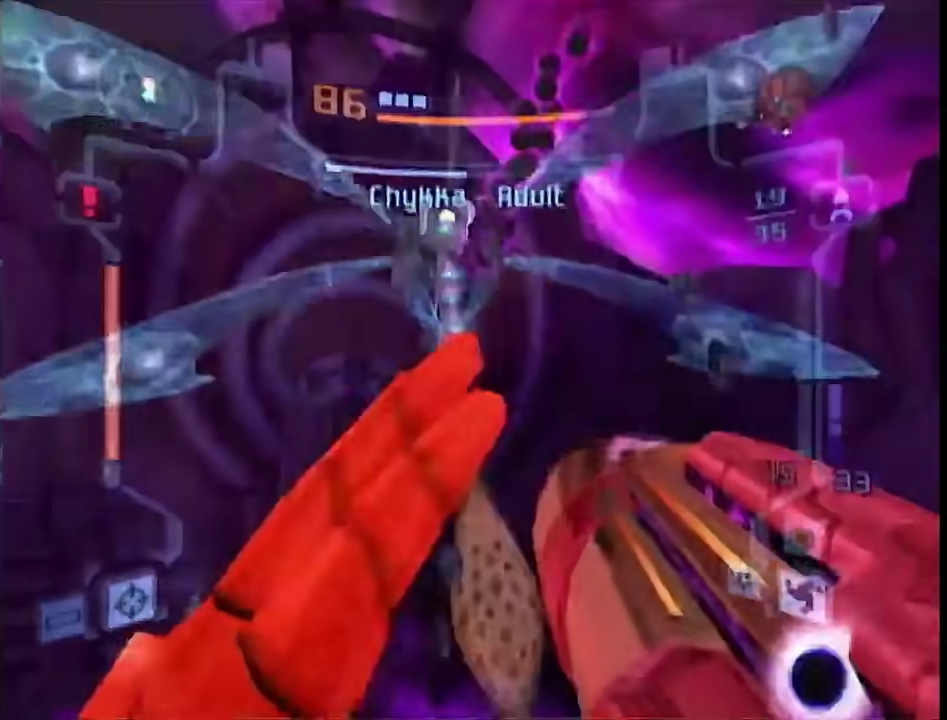
{"buttons": ["L1"], "left_stick": "up-left", "right_stick": "center", "events": [[283, "B", "down"], [283, "left_stick", "up-left"], [450, "B", "up"]]}
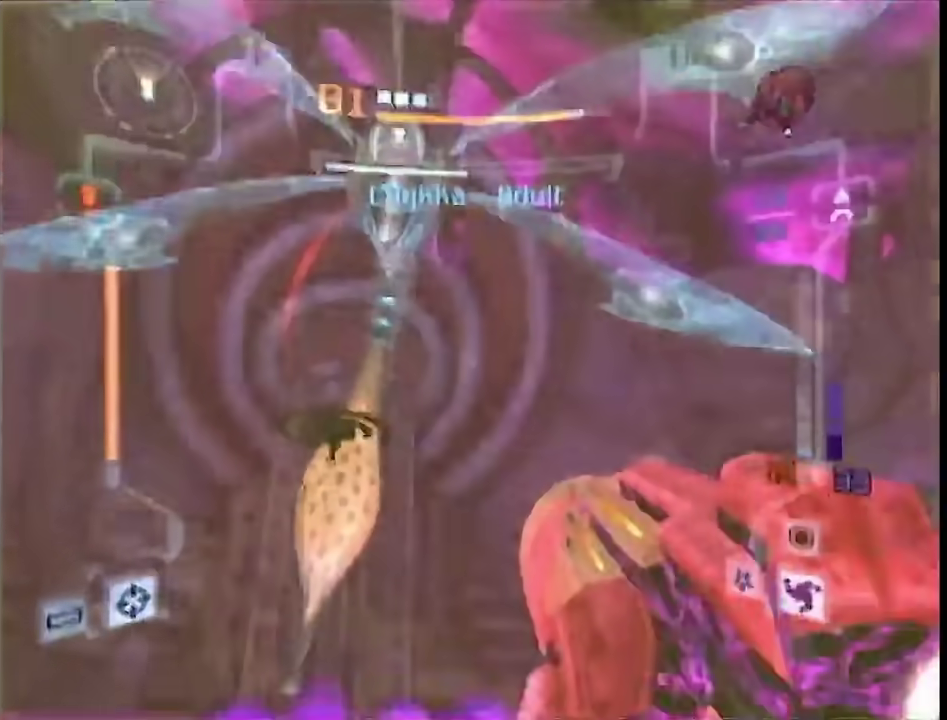
{"buttons": ["L1", "R1"], "left_stick": "down", "right_stick": "center", "events": [[200, "B", "down"], [217, "R1", "down"], [283, "B", "up"], [333, "left_stick", "down"]]}
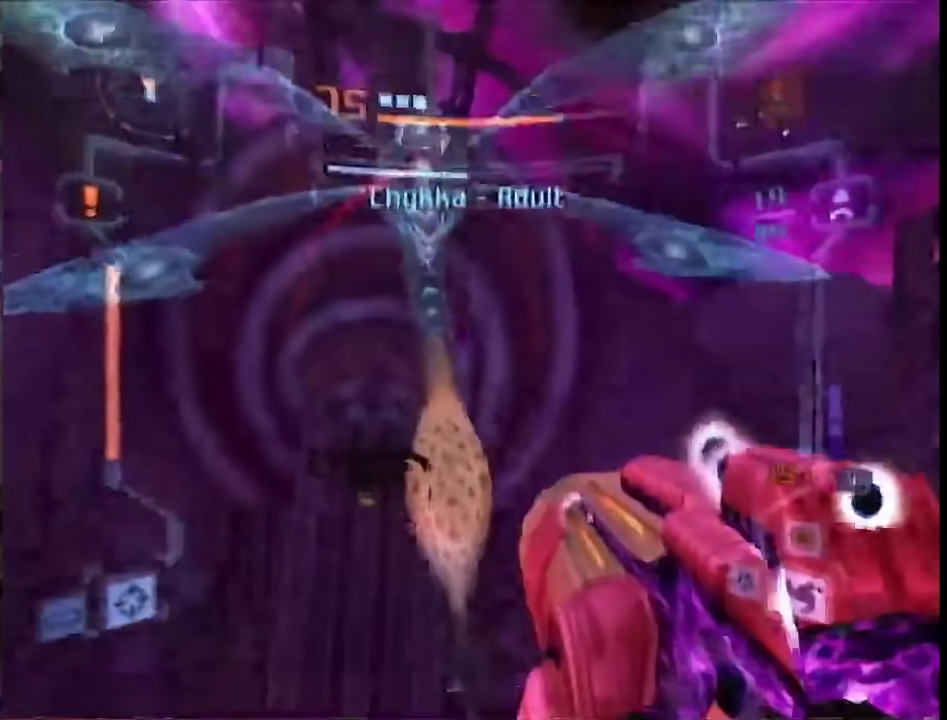
{"buttons": ["L1", "R1"], "left_stick": "down-left", "right_stick": "center", "events": [[67, "left_stick", "down-left"], [133, "left_stick", "down"], [167, "A", "down"], [217, "left_stick", "down-left"], [283, "A", "up"]]}
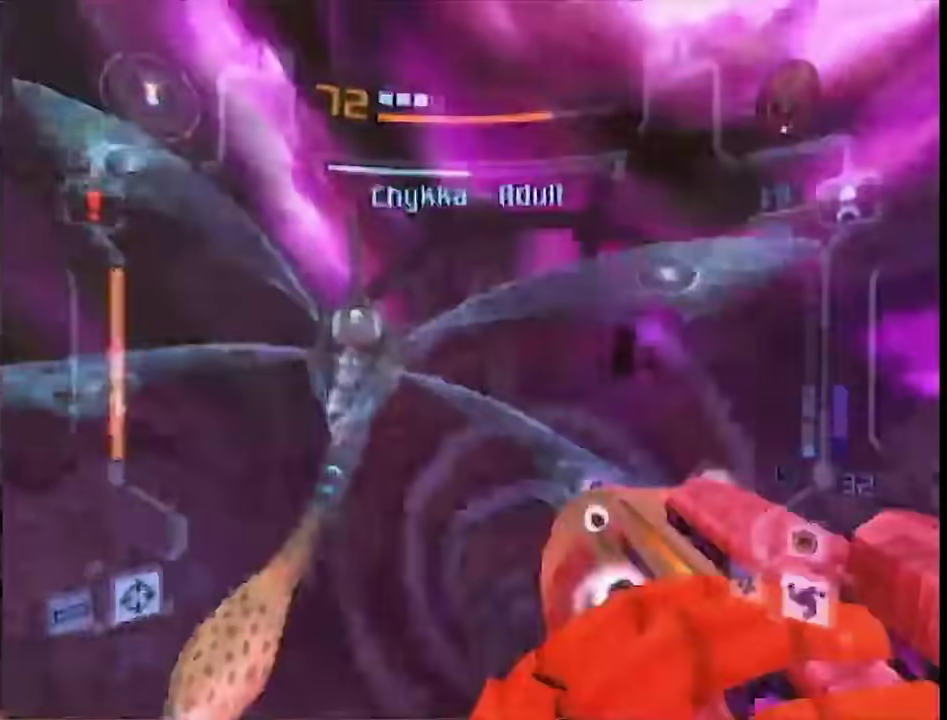
{"buttons": ["L1"], "left_stick": "up-right", "right_stick": "center", "events": [[33, "A", "down"], [100, "A", "up"], [100, "R1", "up"], [100, "left_stick", "right"], [150, "left_stick", "up-right"], [283, "B", "down"], [467, "B", "up"]]}
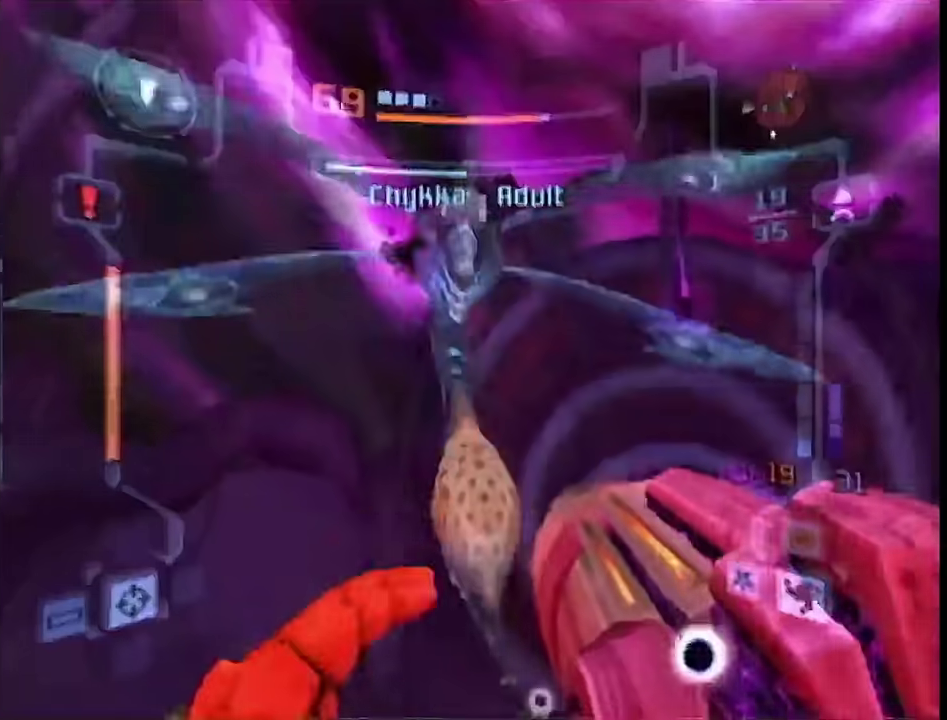
{"buttons": ["A", "L1"], "left_stick": "down-left", "right_stick": "center", "events": [[133, "left_stick", "up"], [200, "B", "down"], [200, "left_stick", "up-left"], [317, "B", "up"], [367, "left_stick", "left"], [467, "A", "down"], [467, "left_stick", "down-left"]]}
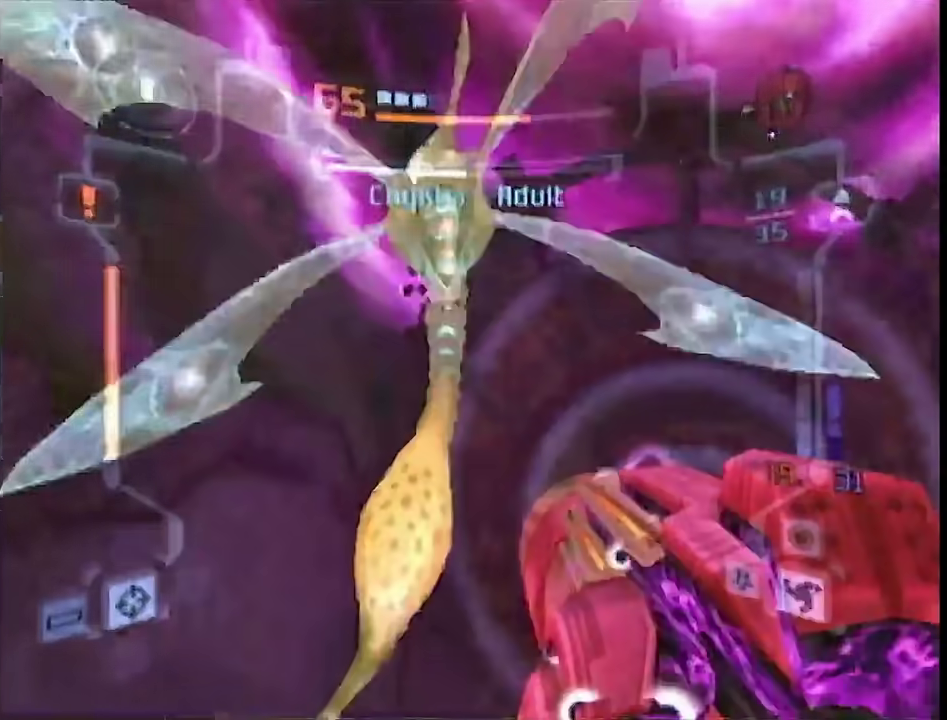
{"buttons": ["L1"], "left_stick": "down", "right_stick": "center", "events": [[33, "left_stick", "down"], [67, "A", "up"], [383, "A", "down"], [450, "A", "up"]]}
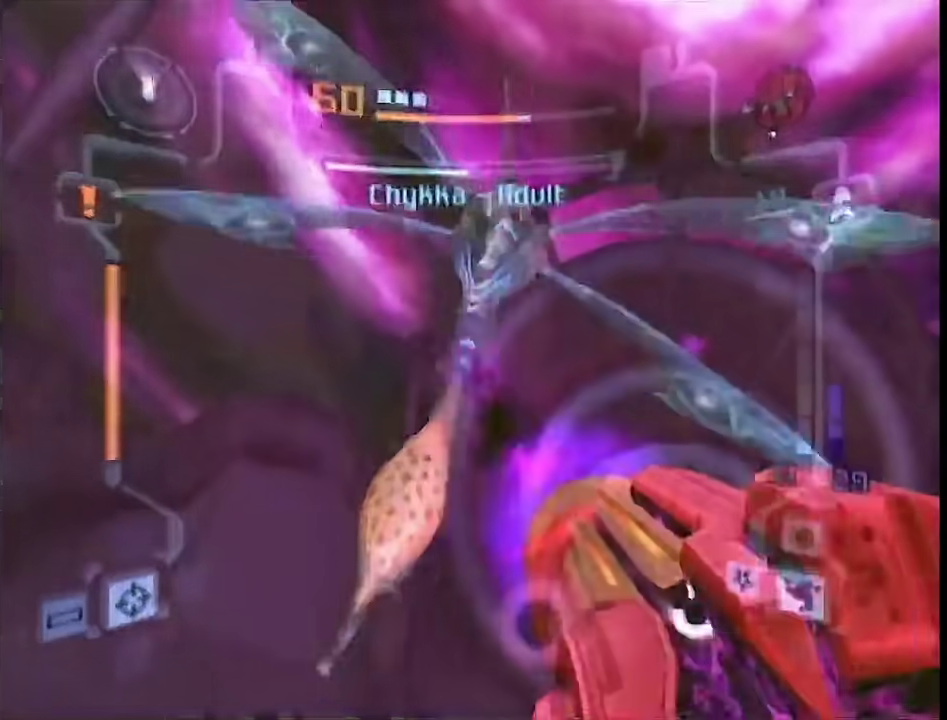
{"buttons": ["L1", "R1"], "left_stick": "down", "right_stick": "center", "events": [[50, "left_stick", "up-left"], [133, "left_stick", "right"], [217, "B", "down"], [283, "R1", "down"], [400, "B", "up"], [400, "left_stick", "down-right"], [500, "left_stick", "down"]]}
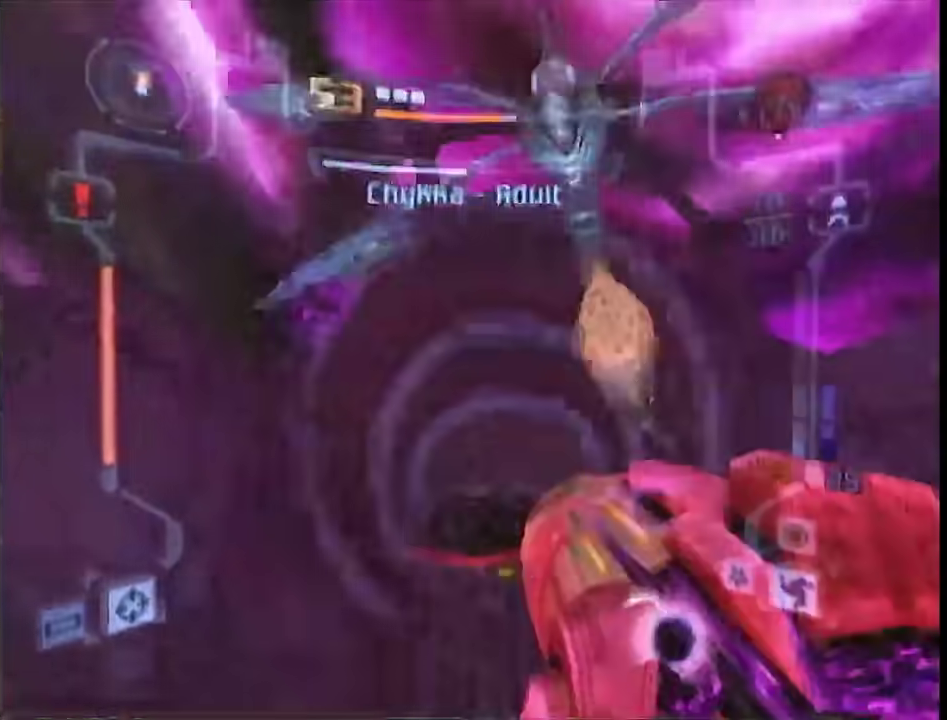
{"buttons": ["L1", "R1"], "left_stick": "down-left", "right_stick": "center", "events": [[167, "B", "down"], [217, "B", "up"], [250, "left_stick", "down-right"], [383, "A", "down"], [450, "left_stick", "down"], [467, "A", "up"], [500, "left_stick", "down-left"]]}
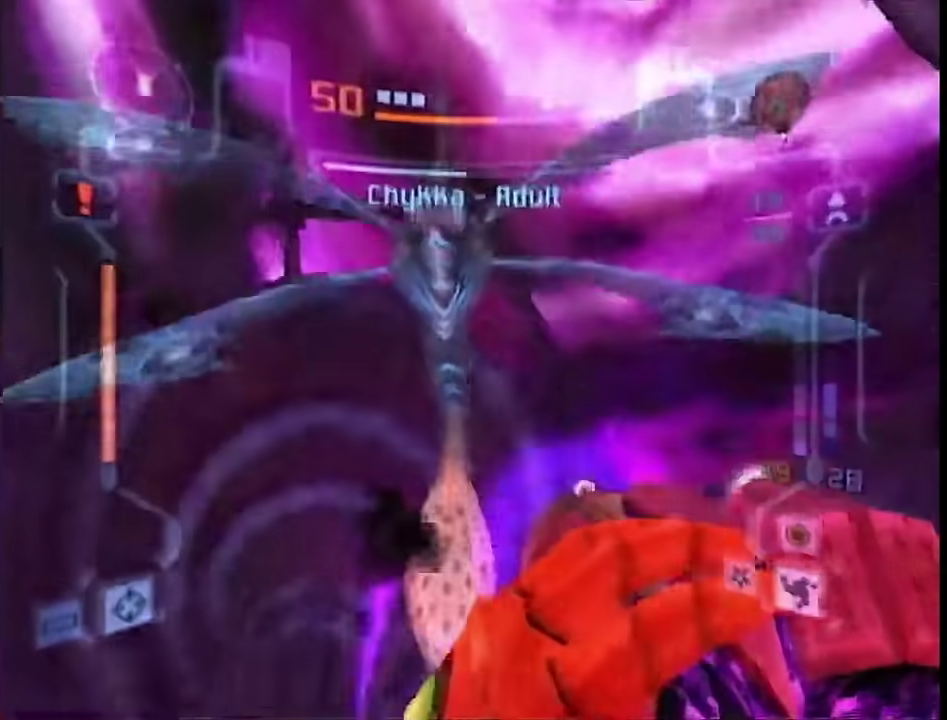
{"buttons": ["L1", "R1"], "left_stick": "down", "right_stick": "center", "events": [[217, "left_stick", "down"], [250, "A", "down"], [383, "A", "up"]]}
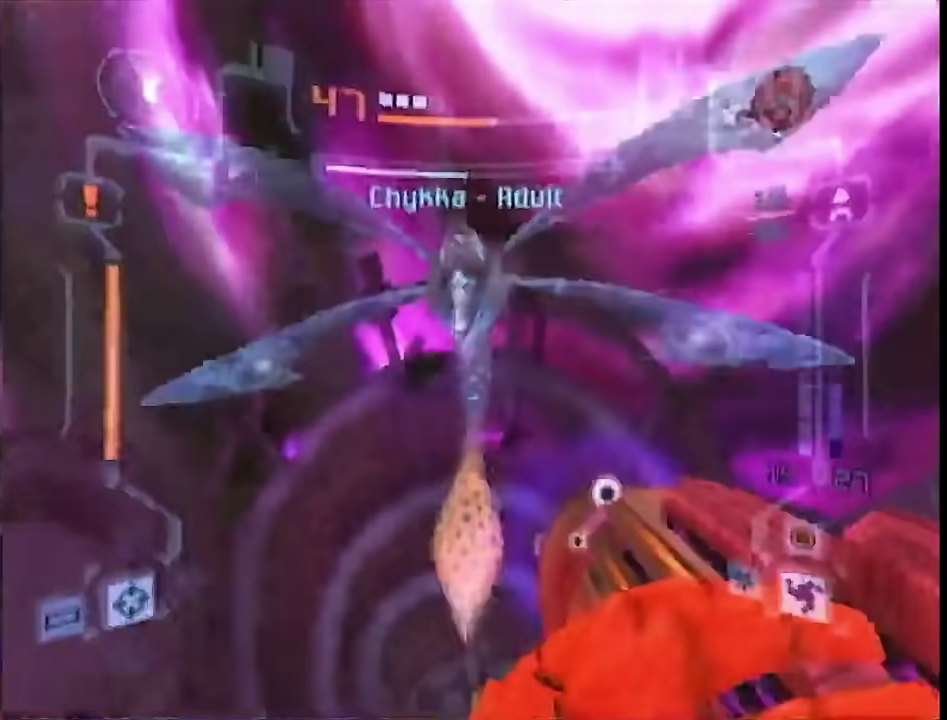
{"buttons": ["L1"], "left_stick": "up-right", "right_stick": "center", "events": [[100, "A", "down"], [183, "A", "up"], [233, "R1", "up"], [317, "left_stick", "right"], [383, "left_stick", "up-right"]]}
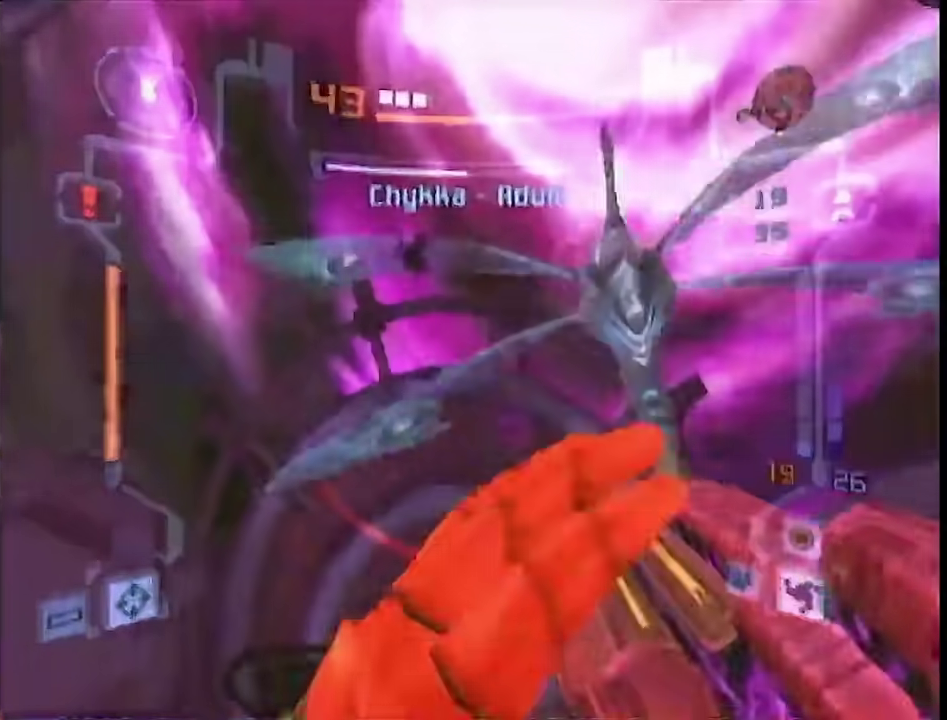
{"buttons": ["B", "L1"], "left_stick": "right", "right_stick": "center"}
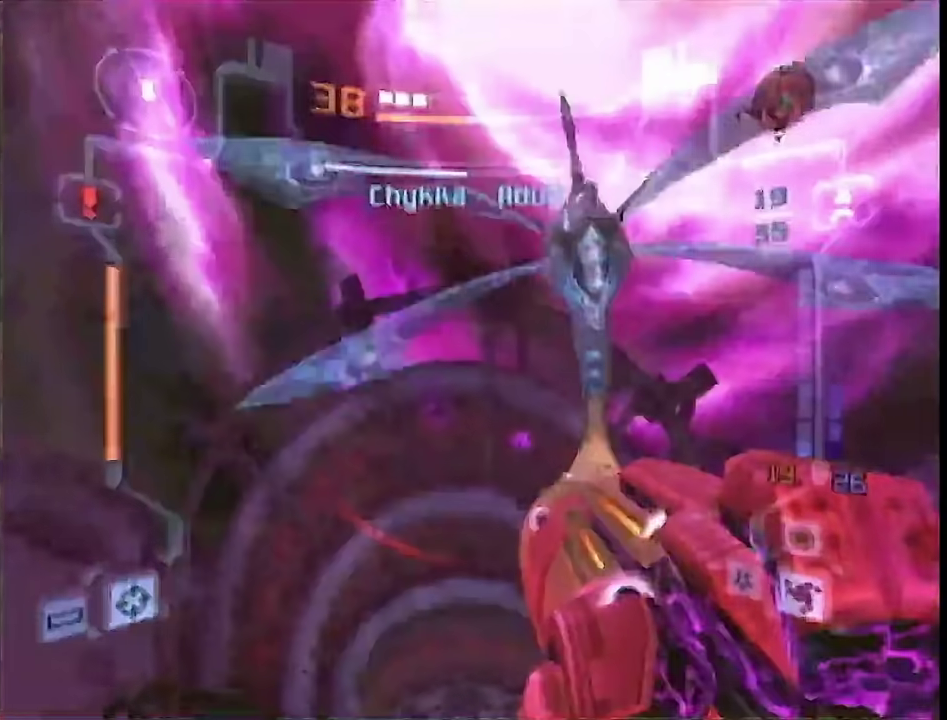
{"buttons": ["L1", "R1"], "left_stick": "down-left", "right_stick": "center"}
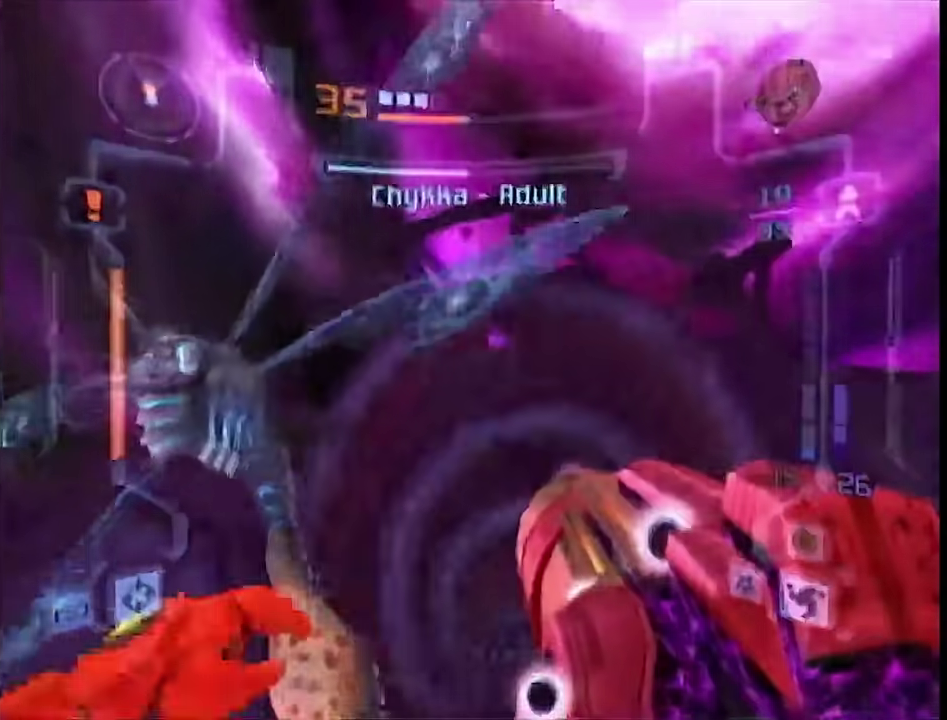
{"buttons": ["L1", "R1"], "left_stick": "up-right", "right_stick": "center", "events": [[317, "A", "down"], [450, "A", "up"], [467, "left_stick", "up-right"]]}
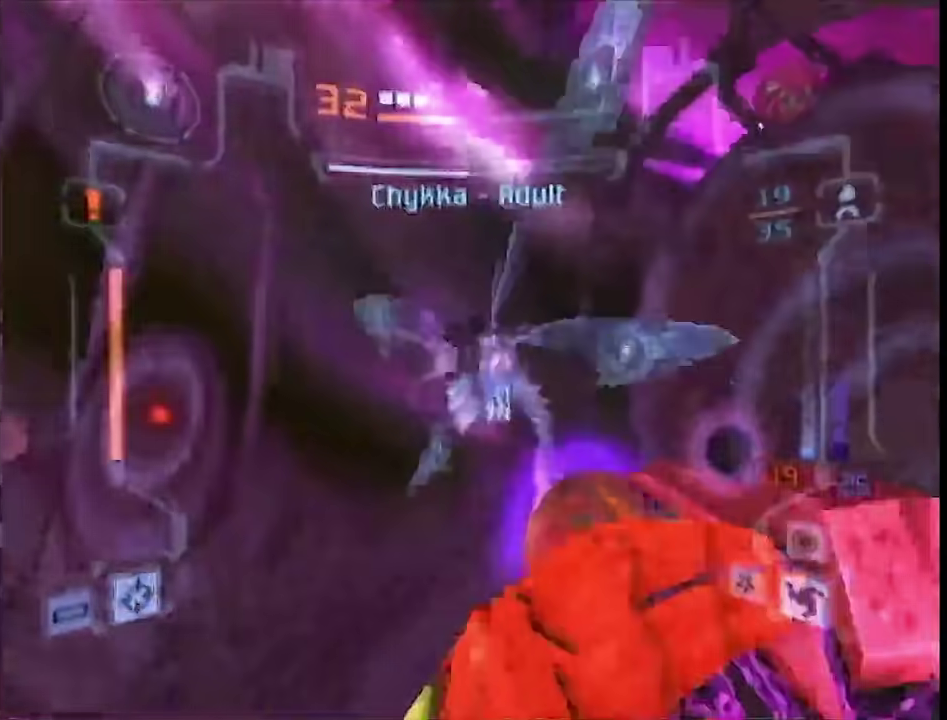
{"buttons": ["L1", "R1"], "left_stick": "down", "right_stick": "center", "events": [[117, "left_stick", "down"], [133, "A", "down"], [267, "A", "up"], [333, "left_stick", "down-left"], [450, "left_stick", "down"]]}
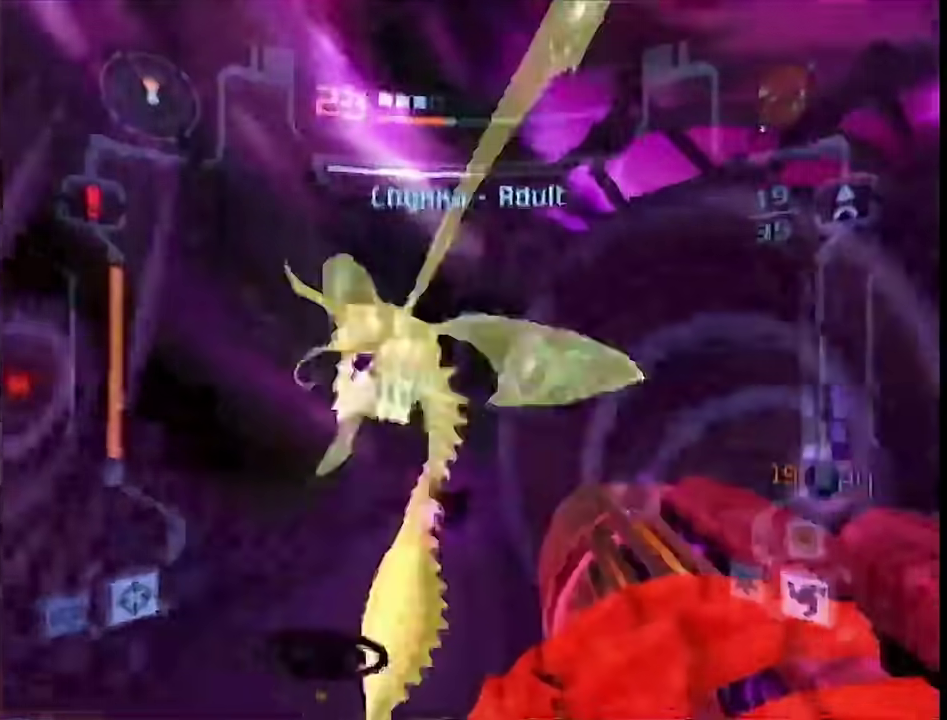
{"buttons": ["L1"], "left_stick": "up-right", "right_stick": "center", "events": [[17, "A", "down"], [150, "A", "up"], [200, "R1", "up"], [267, "left_stick", "right"], [367, "left_stick", "up-right"]]}
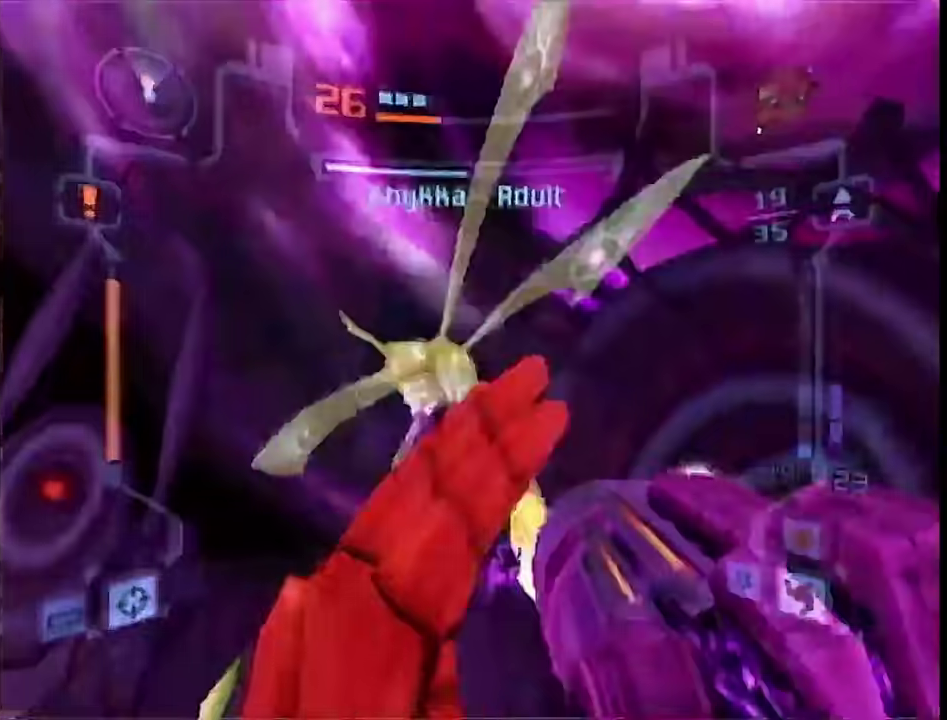
{"buttons": ["L1", "R1"], "left_stick": "up", "right_stick": "center", "events": [[17, "B", "down"], [167, "B", "up"], [450, "left_stick", "up"], [483, "R1", "down"]]}